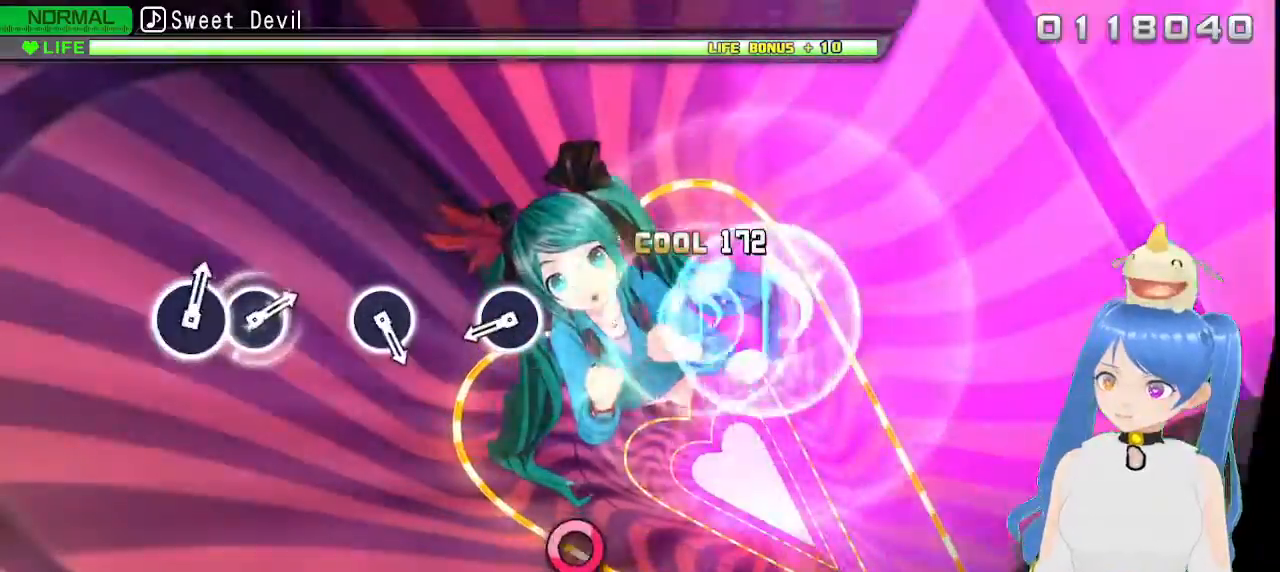
Gameplay with a controller (PlayStation layout); each line is a JSON object with the inputs held at the frame after it. "events" lists button and stick changes between this image and that frame as [ms after this image, input, new state], when the widget could be followed in between.
{"buttons": [], "left_stick": "center", "right_stick": "center", "events": []}
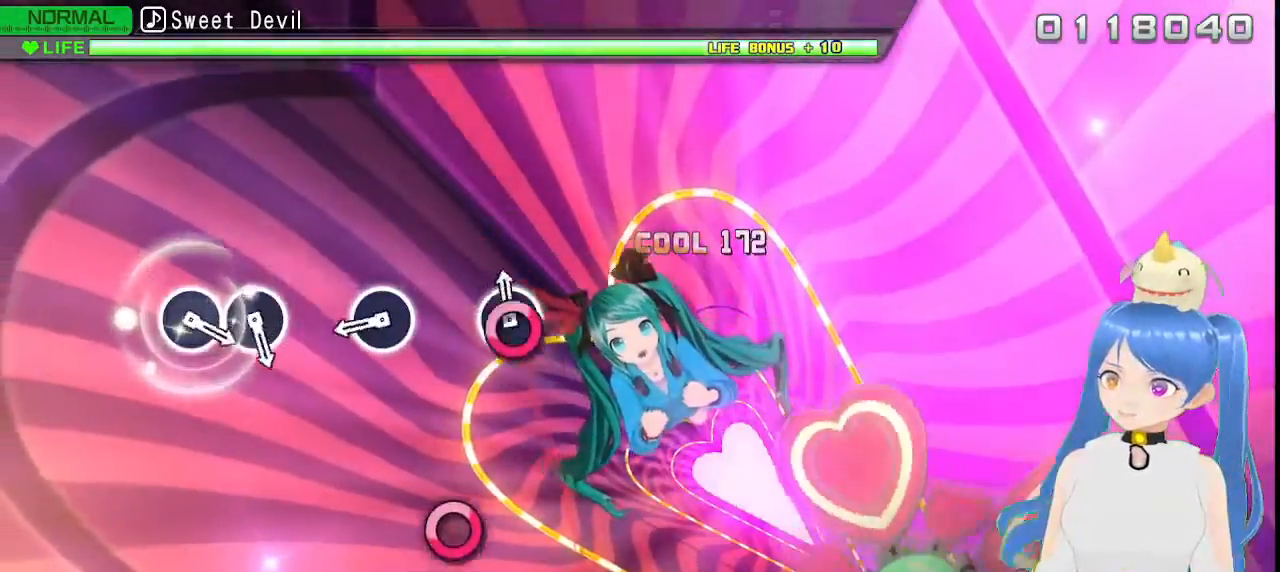
{"buttons": ["CIRCLE"], "left_stick": "center", "right_stick": "center", "events": [[50, "CIRCLE", "down"], [150, "CIRCLE", "up"], [500, "CIRCLE", "down"]]}
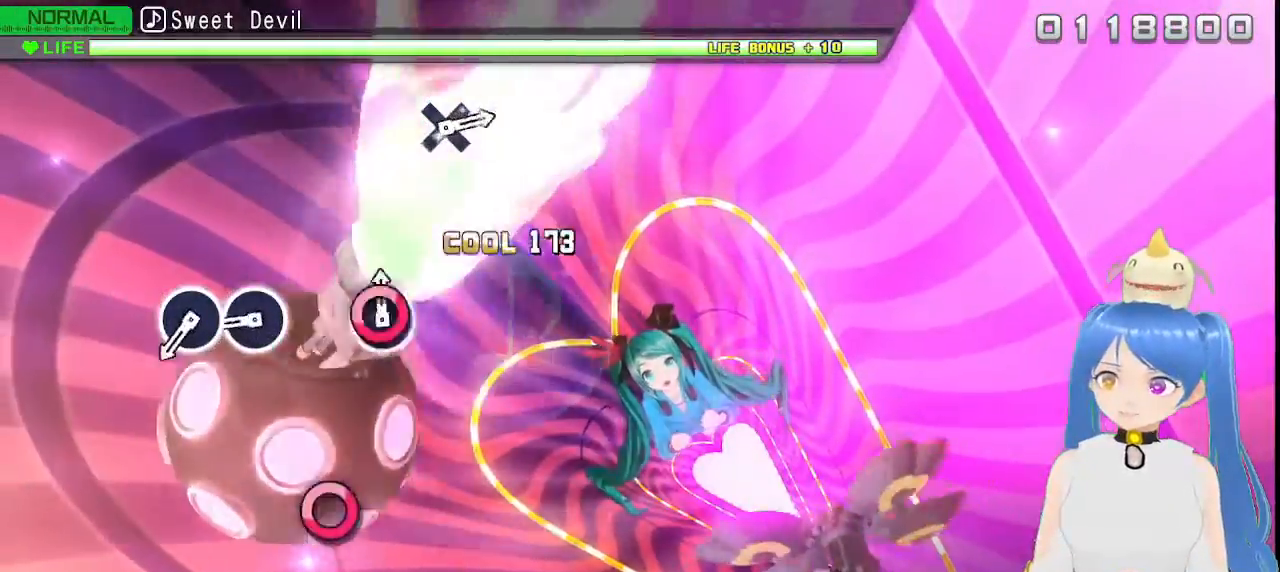
{"buttons": ["CIRCLE"], "left_stick": "center", "right_stick": "center", "events": [[100, "CIRCLE", "up"], [433, "CIRCLE", "down"]]}
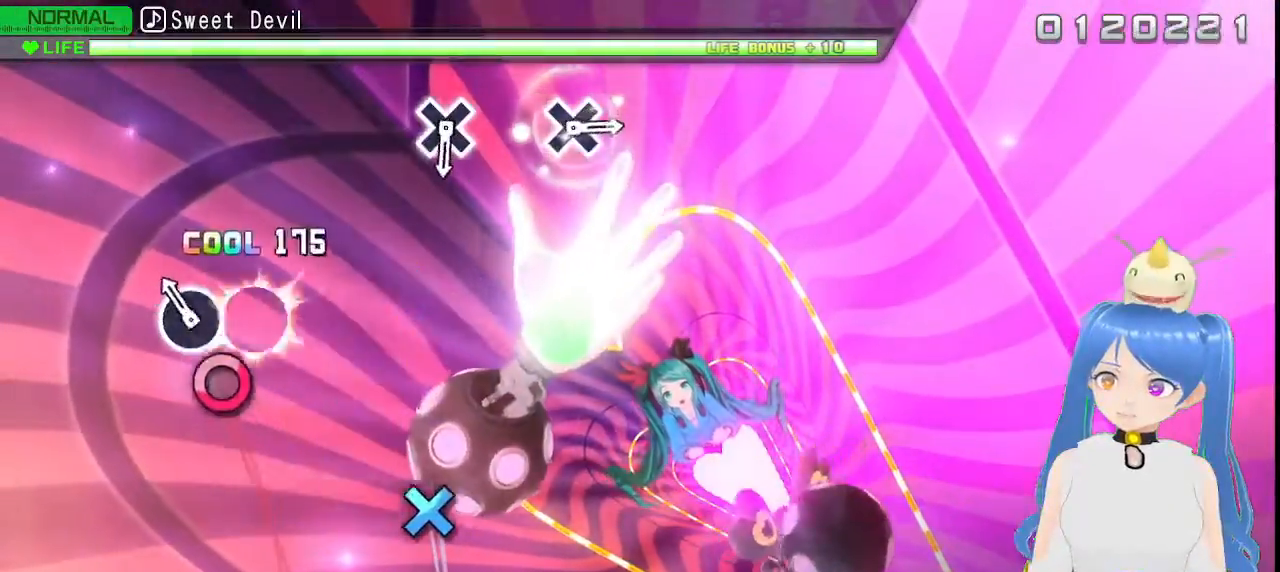
{"buttons": [], "left_stick": "center", "right_stick": "center", "events": [[33, "CIRCLE", "up"], [167, "CIRCLE", "down"], [267, "CIRCLE", "up"]]}
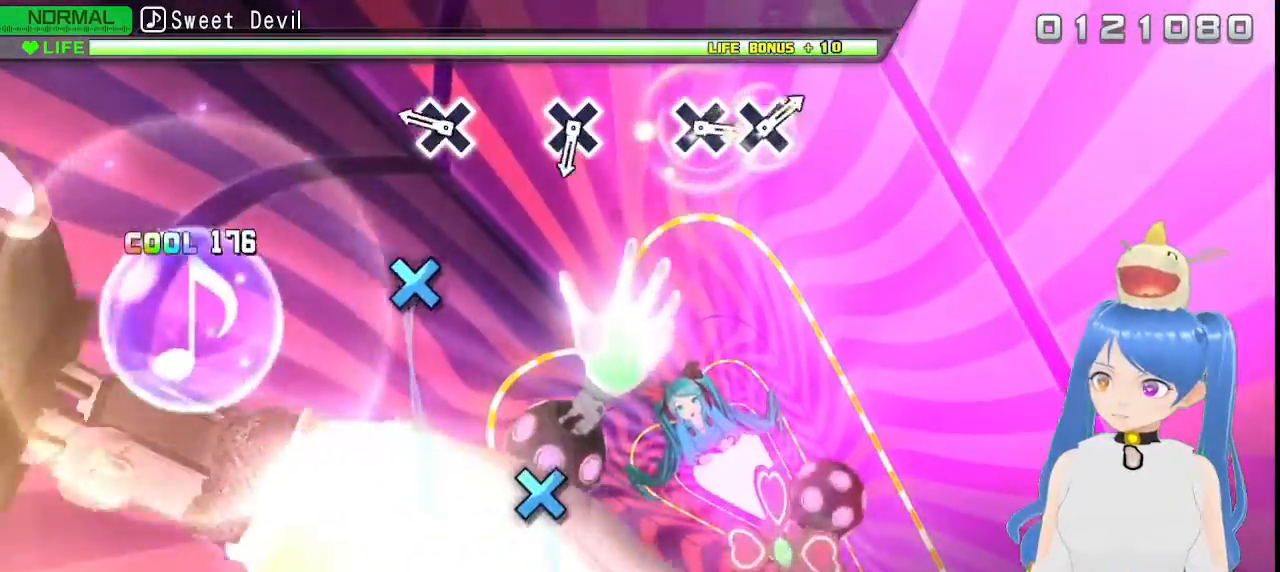
{"buttons": [], "left_stick": "center", "right_stick": "center", "events": [[333, "CROSS", "down"], [417, "CROSS", "up"]]}
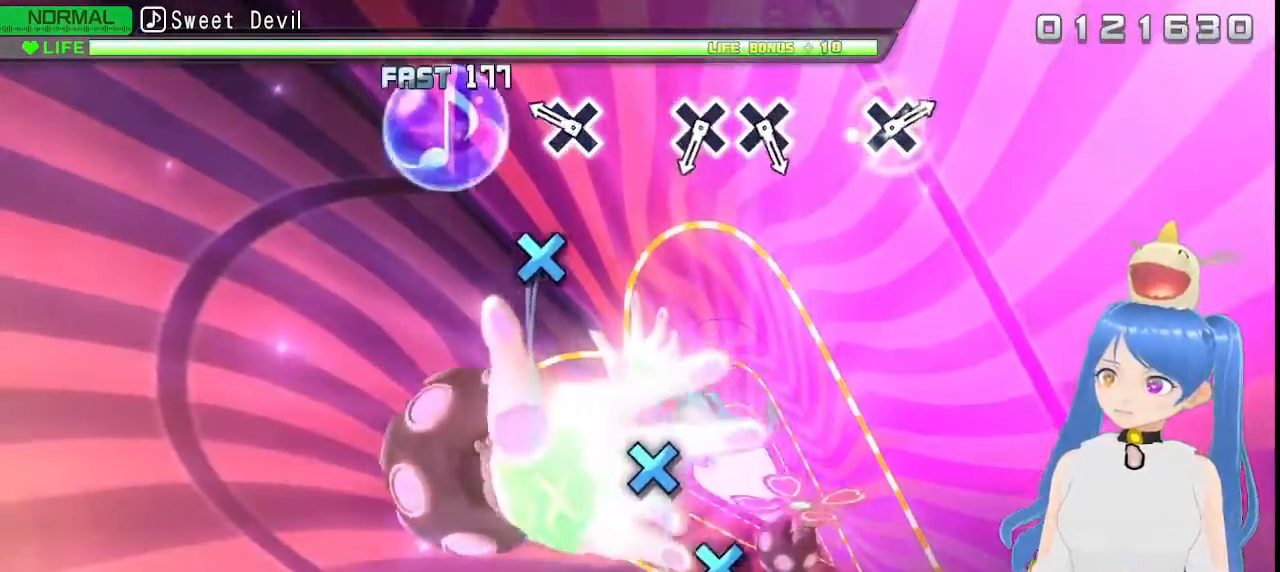
{"buttons": [], "left_stick": "center", "right_stick": "center", "events": [[317, "CROSS", "down"], [383, "CROSS", "up"]]}
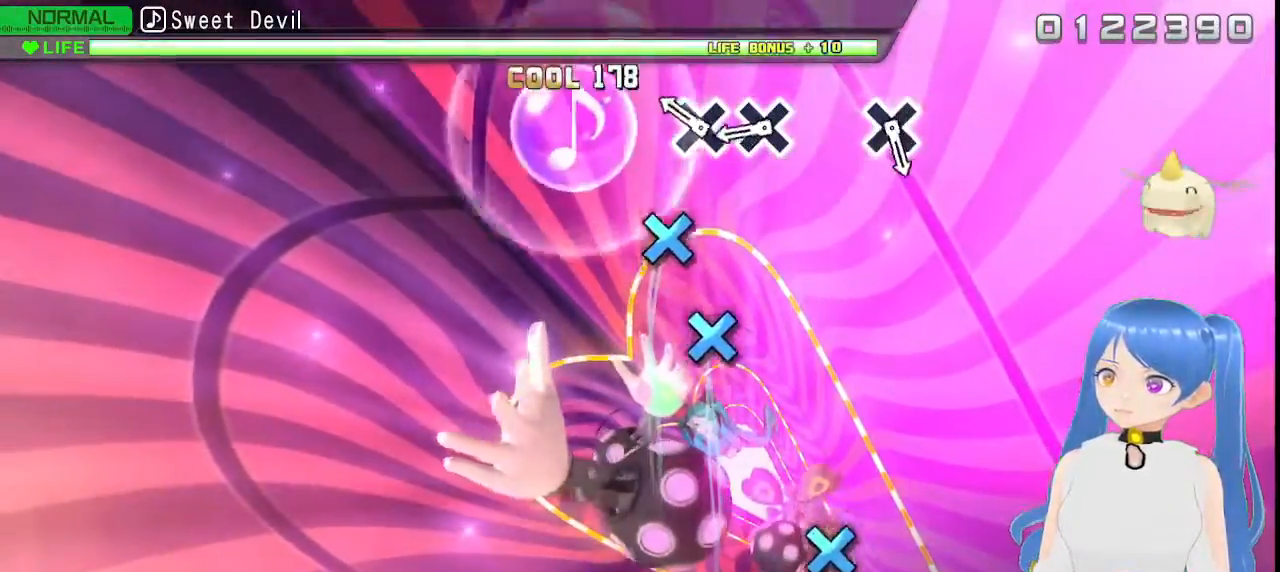
{"buttons": ["CROSS"], "left_stick": "center", "right_stick": "center", "events": [[250, "CROSS", "down"], [317, "CROSS", "up"], [450, "CROSS", "down"]]}
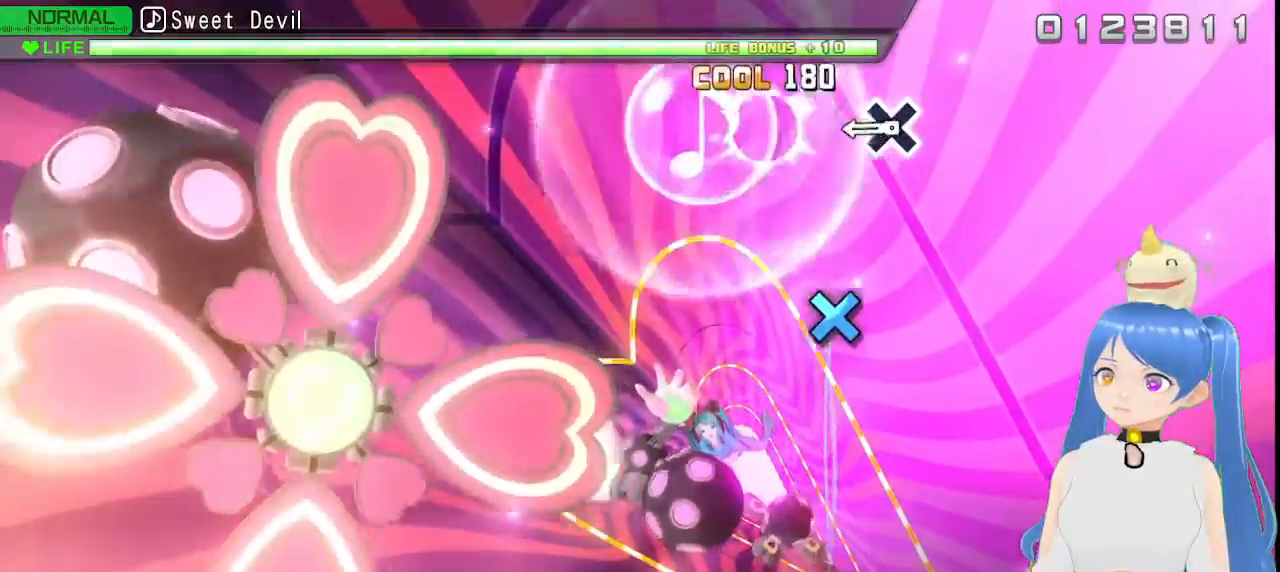
{"buttons": ["CROSS"], "left_stick": "center", "right_stick": "center", "events": [[33, "CROSS", "up"], [450, "CROSS", "down"]]}
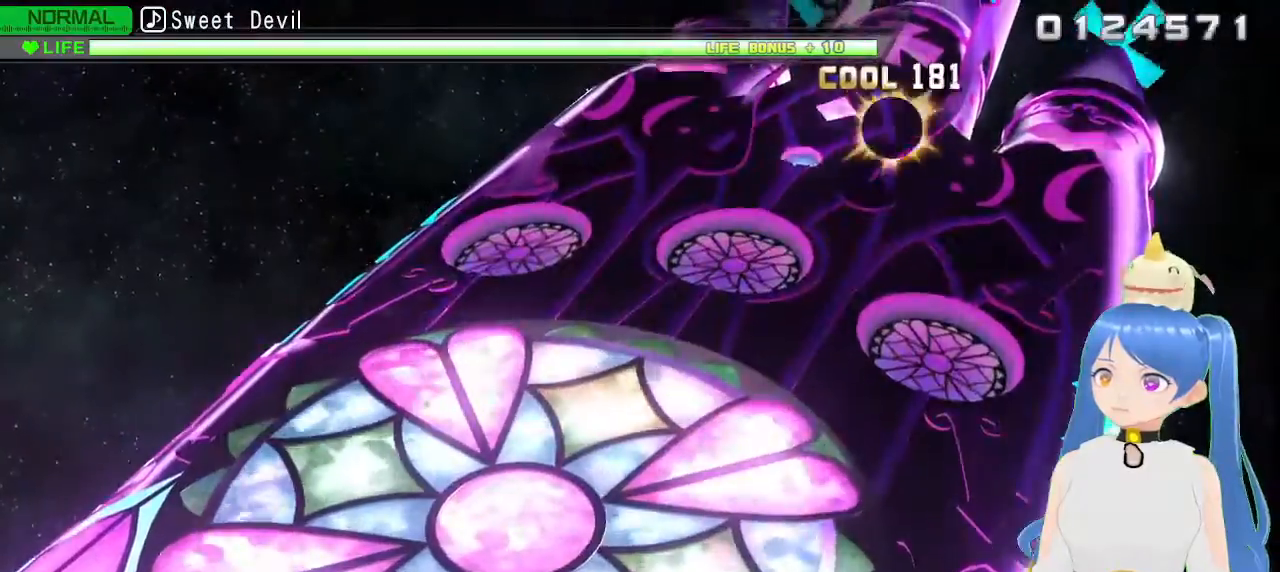
{"buttons": [], "left_stick": "center", "right_stick": "center", "events": [[50, "CROSS", "up"]]}
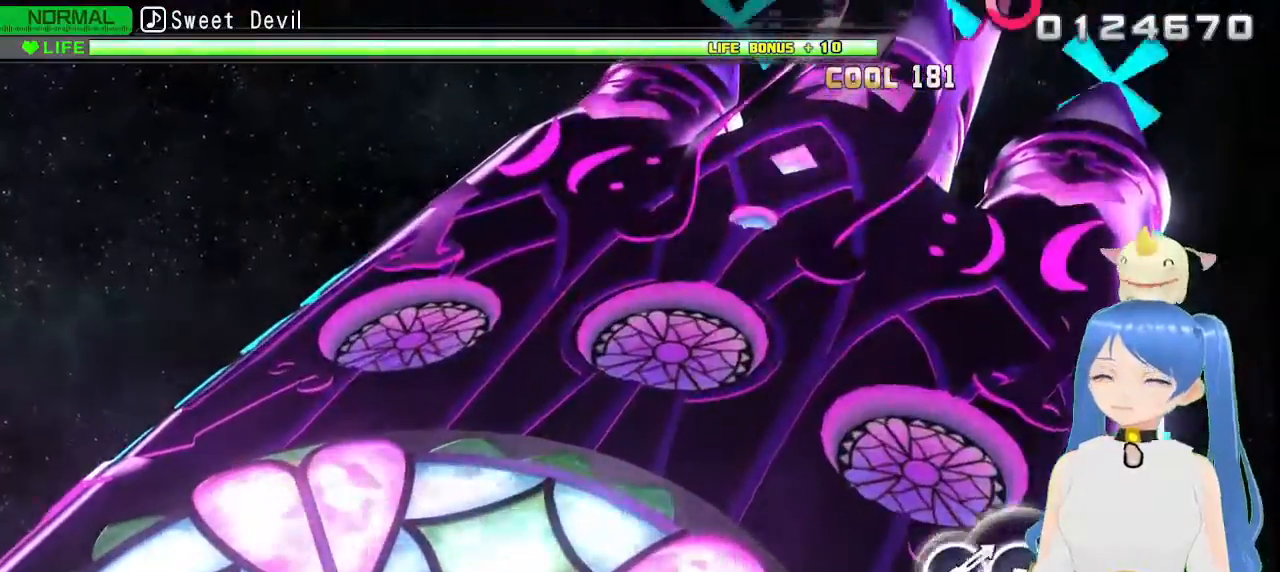
{"buttons": [], "left_stick": "center", "right_stick": "center", "events": []}
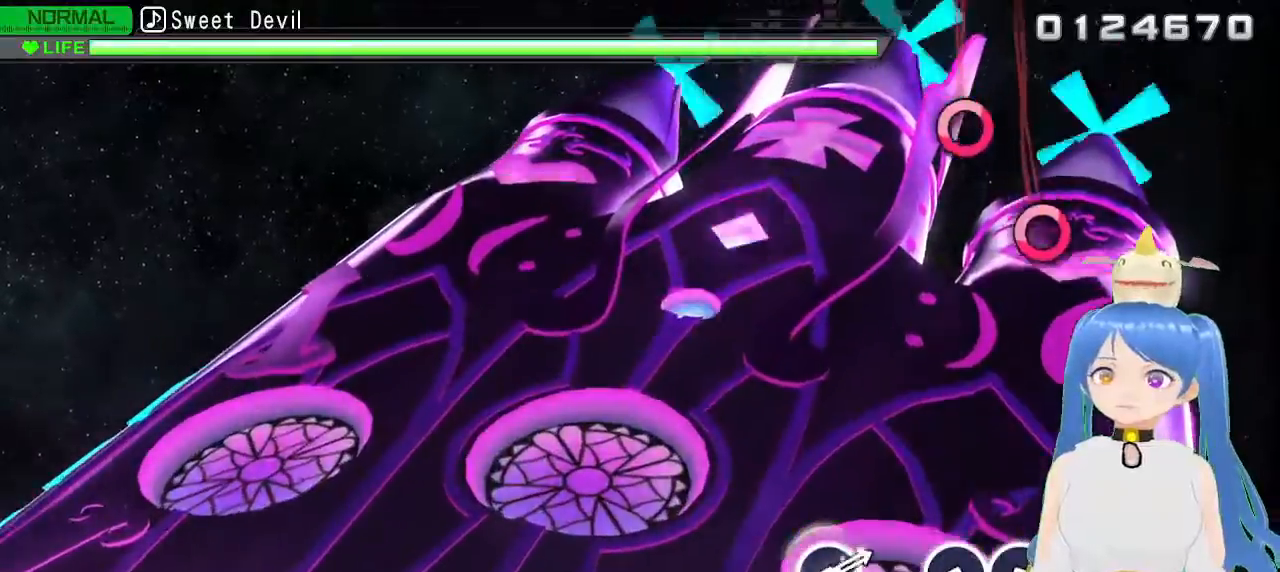
{"buttons": [], "left_stick": "center", "right_stick": "center", "events": []}
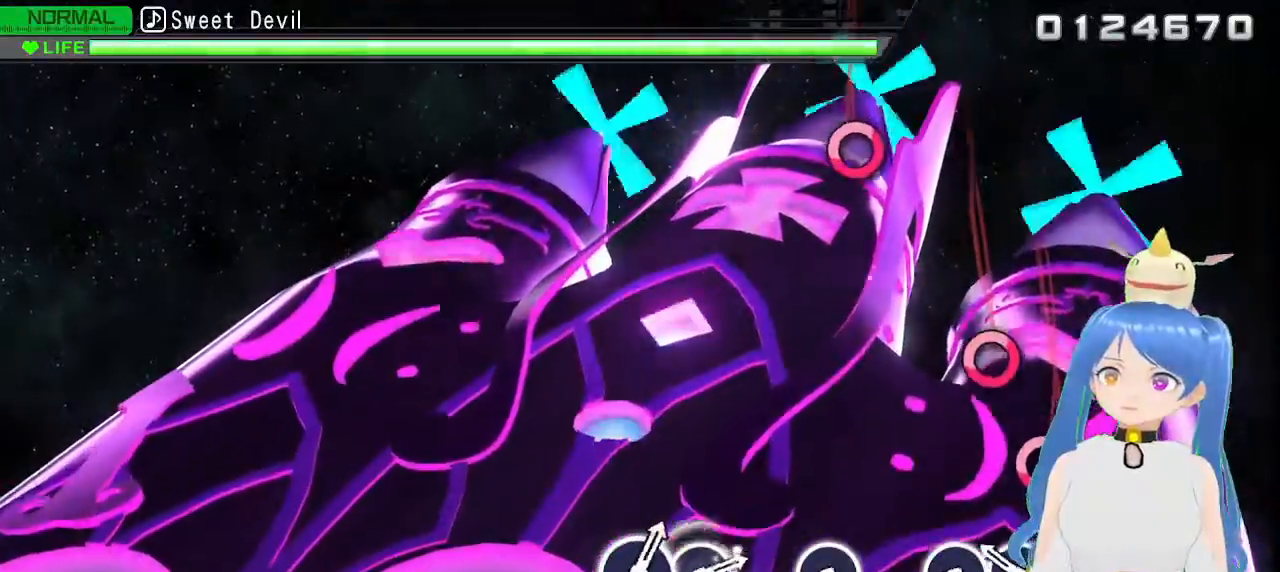
{"buttons": ["CIRCLE"], "left_stick": "center", "right_stick": "center", "events": [[217, "CIRCLE", "down"], [317, "CIRCLE", "up"], [467, "CIRCLE", "down"]]}
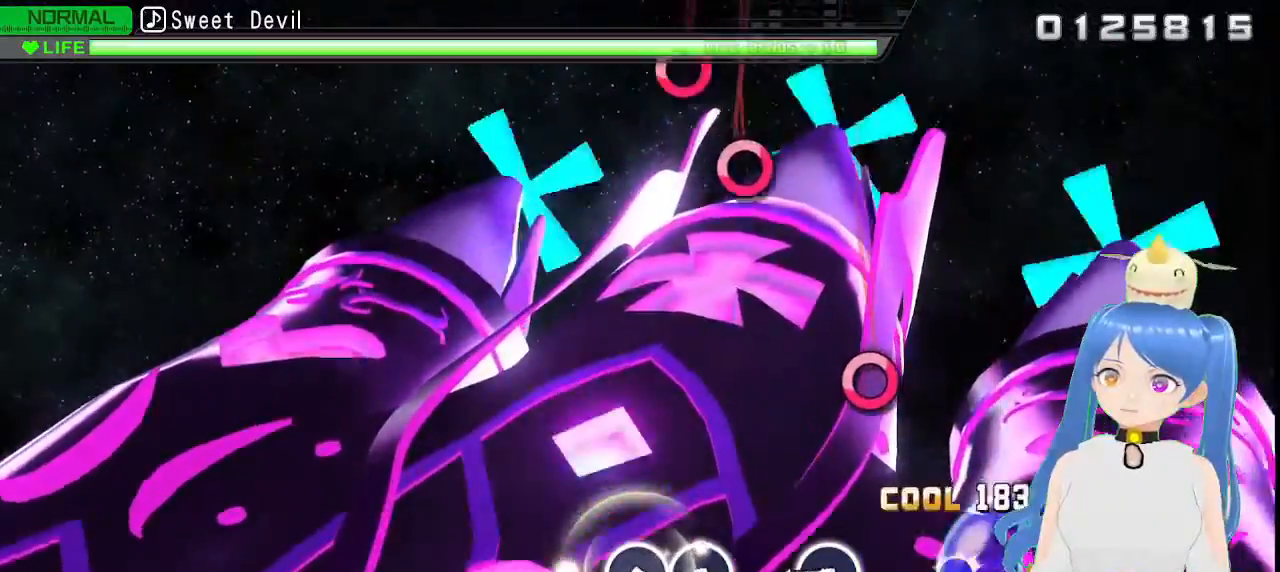
{"buttons": [], "left_stick": "center", "right_stick": "center", "events": [[67, "CIRCLE", "up"], [417, "CIRCLE", "down"], [500, "CIRCLE", "up"]]}